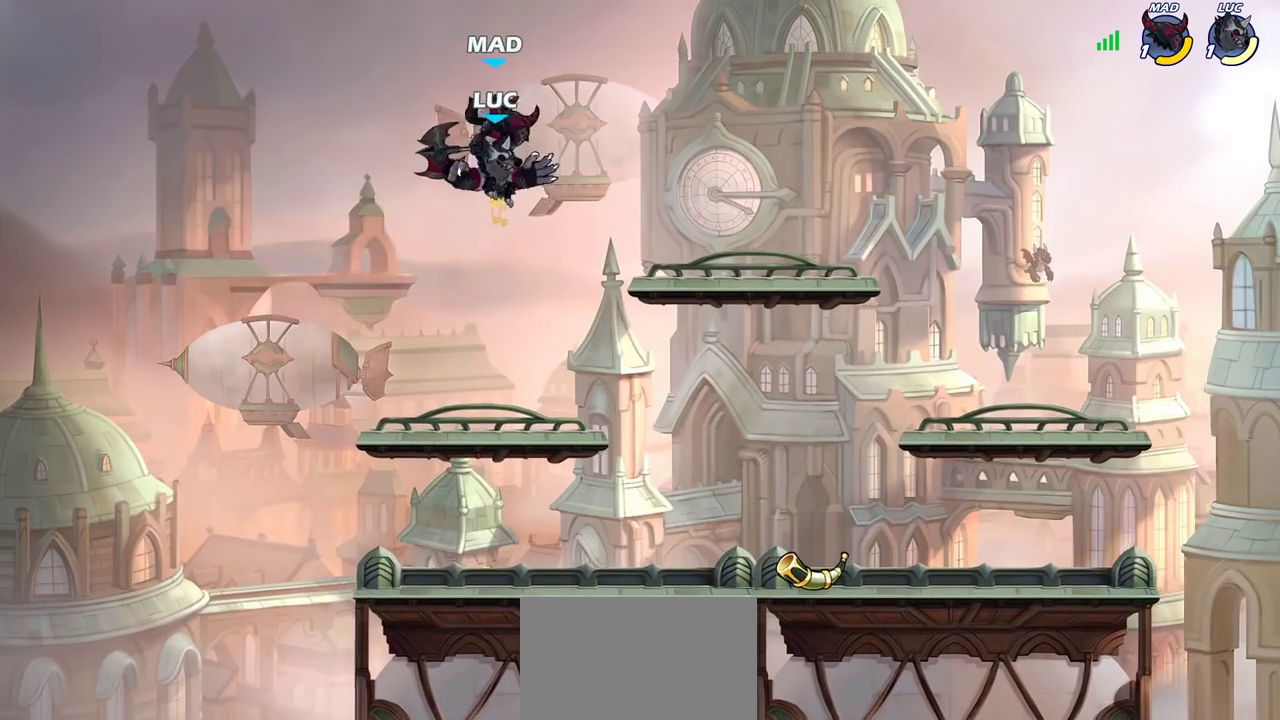
Gameplay with a controller (PlayStation layout); each line is a JSON object with the inputs held at the frame after it (dt_ms = milliseconds from this image to that frame). "events" lists button and stick changes between this image and that frame as [ms after this image, input, new state], when the widget could be followed in between. Not read: L3 R3.
{"dt_ms": 700, "buttons": [], "left_stick": "down", "right_stick": "center", "events": [[33, "SQUARE", "up"], [600, "left_stick", "down"]]}
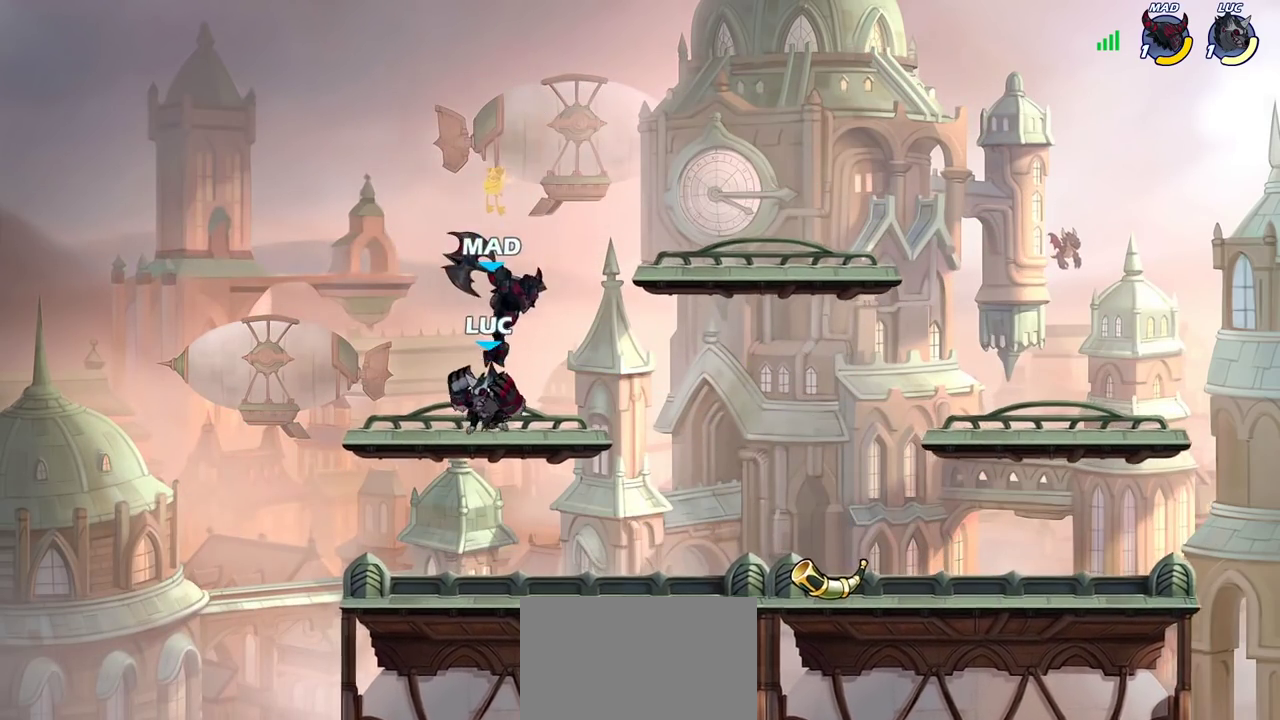
{"dt_ms": 300, "buttons": [], "left_stick": "down", "right_stick": "center", "events": []}
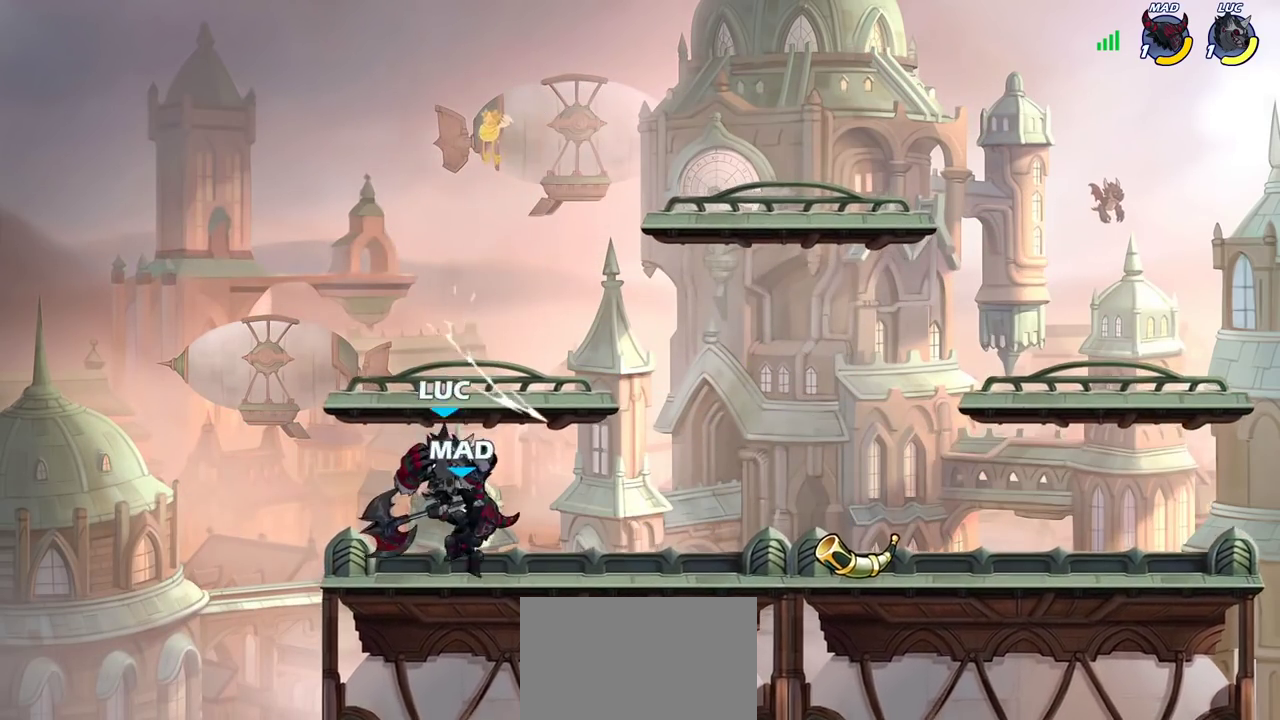
{"dt_ms": 400, "buttons": ["R2"], "left_stick": "left", "right_stick": "center", "events": [[50, "left_stick", "right"], [150, "CROSS", "down"], [183, "left_stick", "down-left"], [250, "R2", "down"], [267, "CROSS", "up"], [283, "left_stick", "up"], [333, "left_stick", "down-right"], [400, "left_stick", "left"]]}
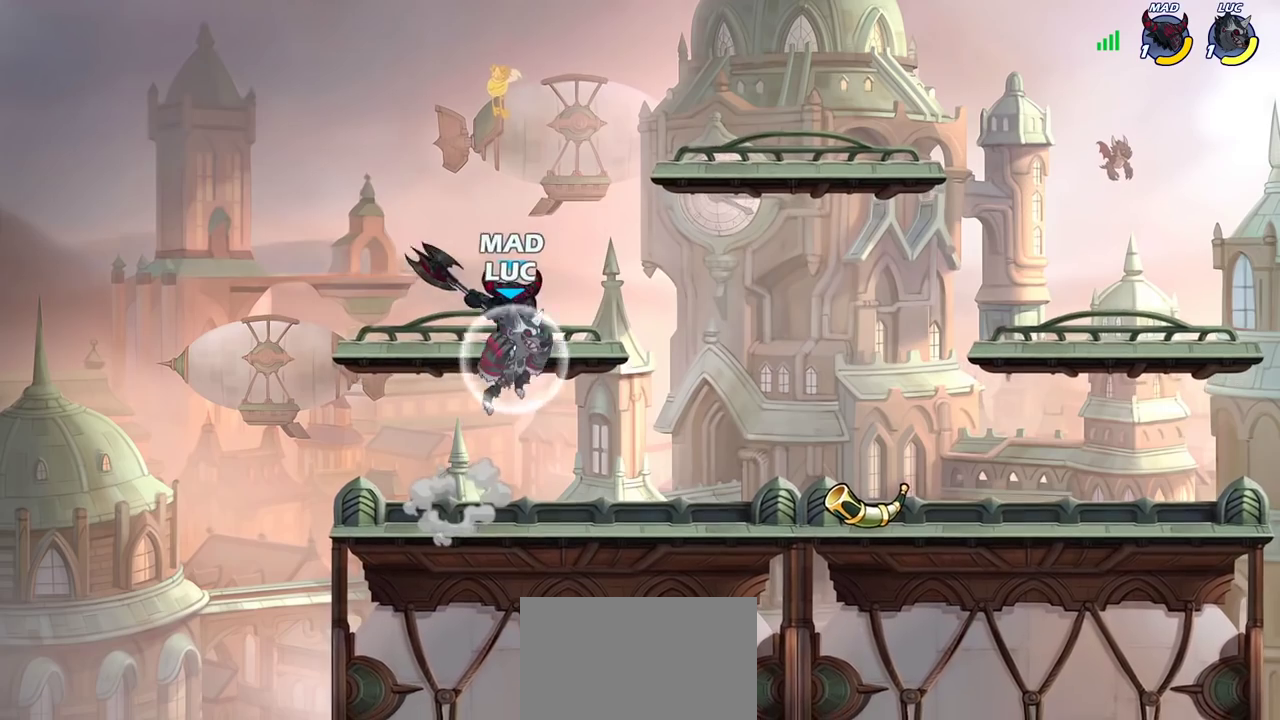
{"dt_ms": 800, "buttons": [], "left_stick": "right", "right_stick": "center", "events": [[50, "R2", "up"], [133, "left_stick", "down"], [233, "left_stick", "right"], [400, "SQUARE", "down"], [483, "SQUARE", "up"]]}
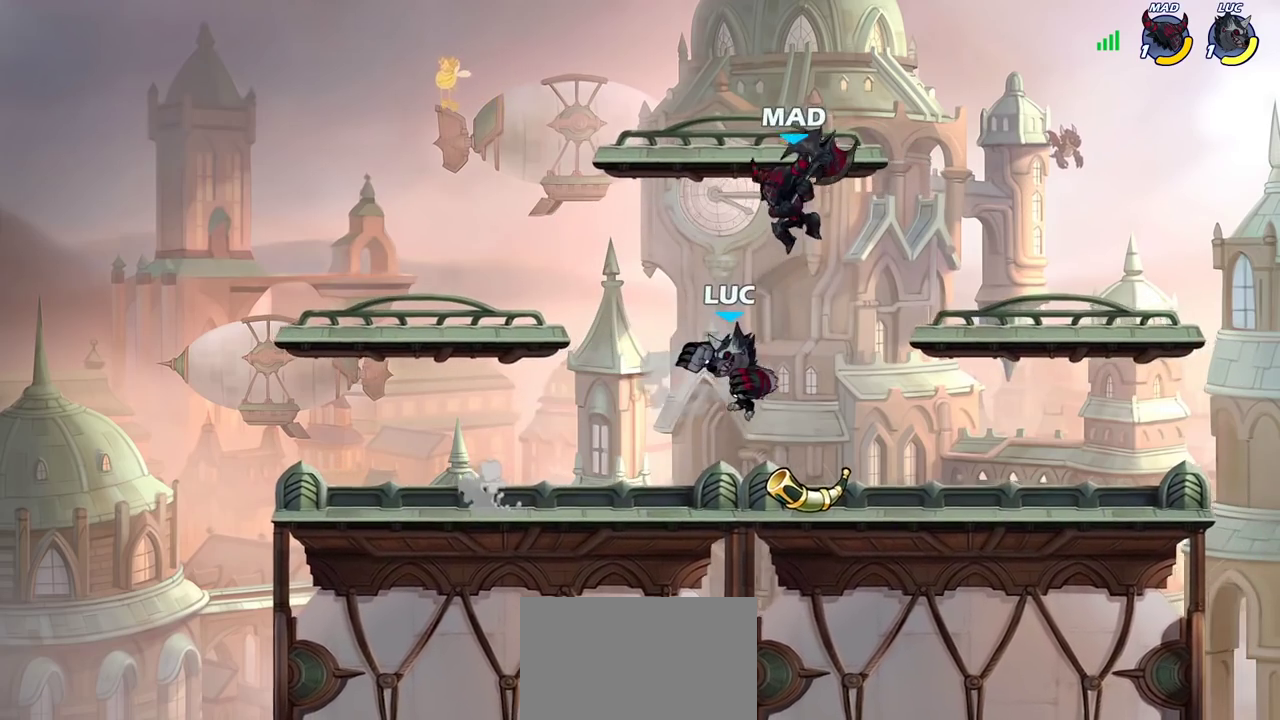
{"dt_ms": 300, "buttons": ["CROSS", "R2"], "left_stick": "up", "right_stick": "center"}
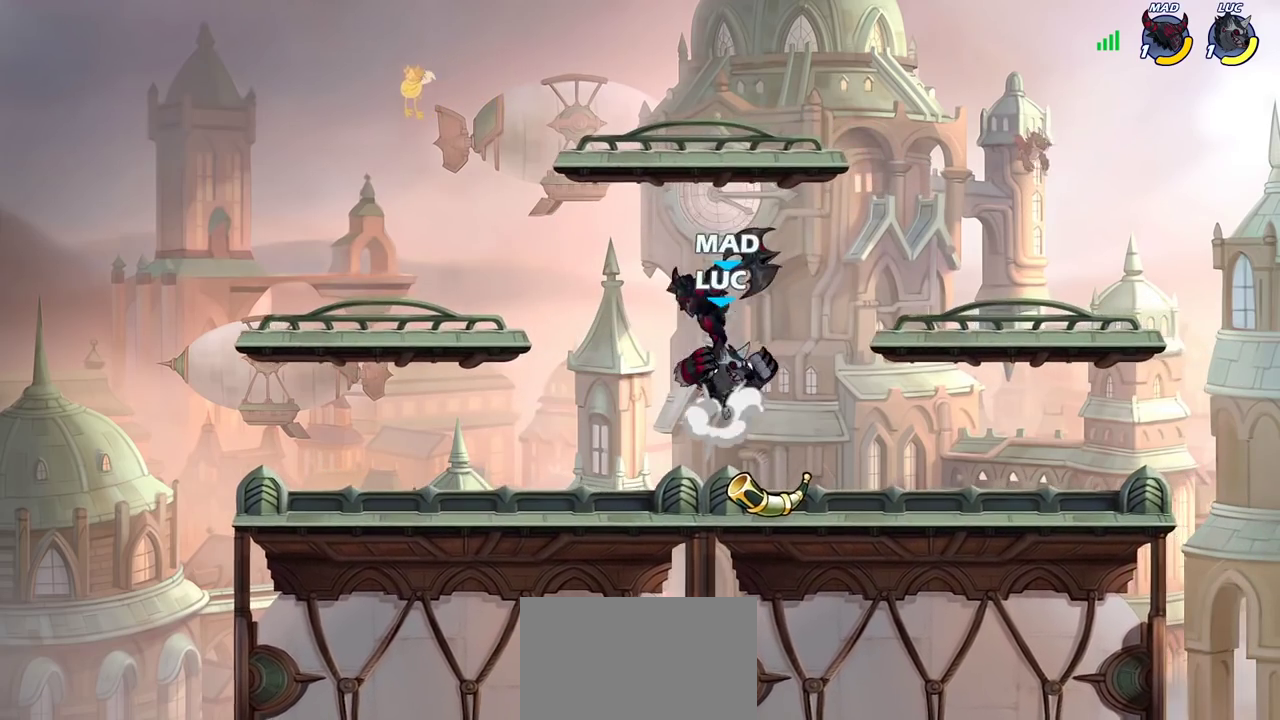
{"dt_ms": 400, "buttons": [], "left_stick": "right", "right_stick": "center"}
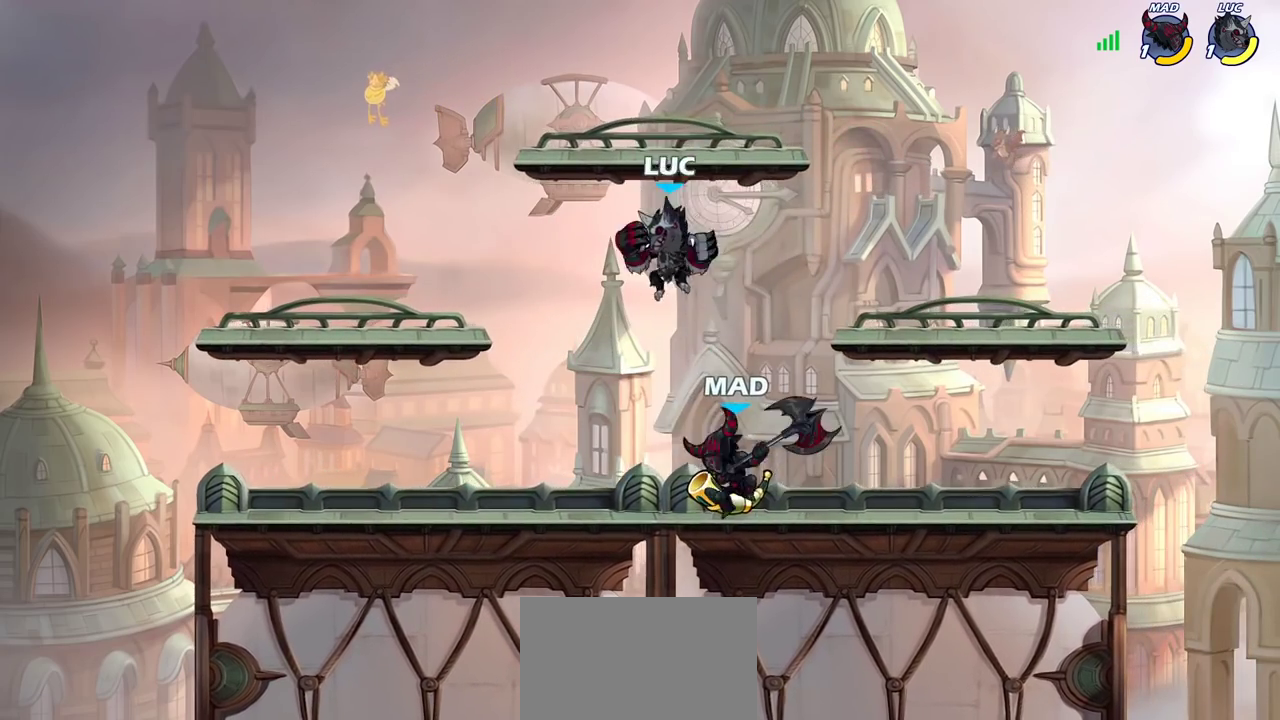
{"dt_ms": 700, "buttons": ["R2"], "left_stick": "right", "right_stick": "center", "events": [[67, "CROSS", "down"], [167, "CROSS", "up"], [183, "left_stick", "up-right"], [317, "left_stick", "left"], [367, "left_stick", "up-right"], [550, "left_stick", "right"], [700, "R2", "down"]]}
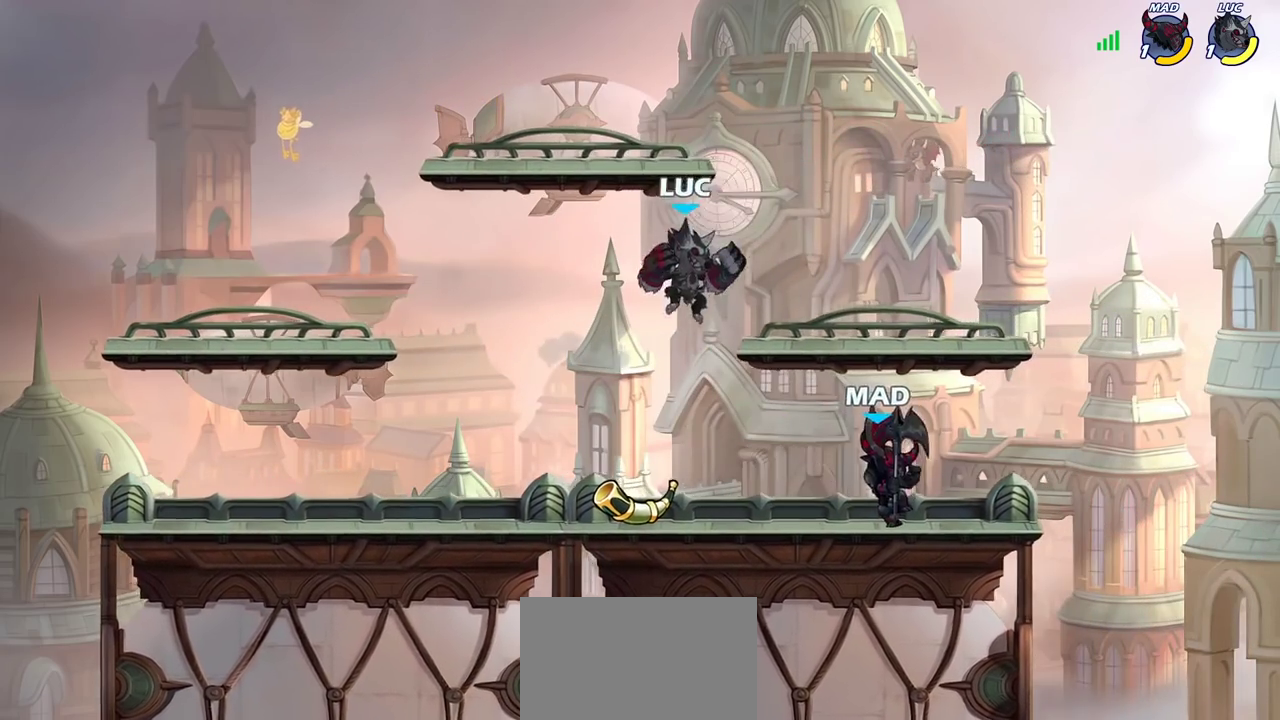
{"dt_ms": 400, "buttons": [], "left_stick": "down-left", "right_stick": "center", "events": [[250, "R2", "up"], [250, "left_stick", "down-left"]]}
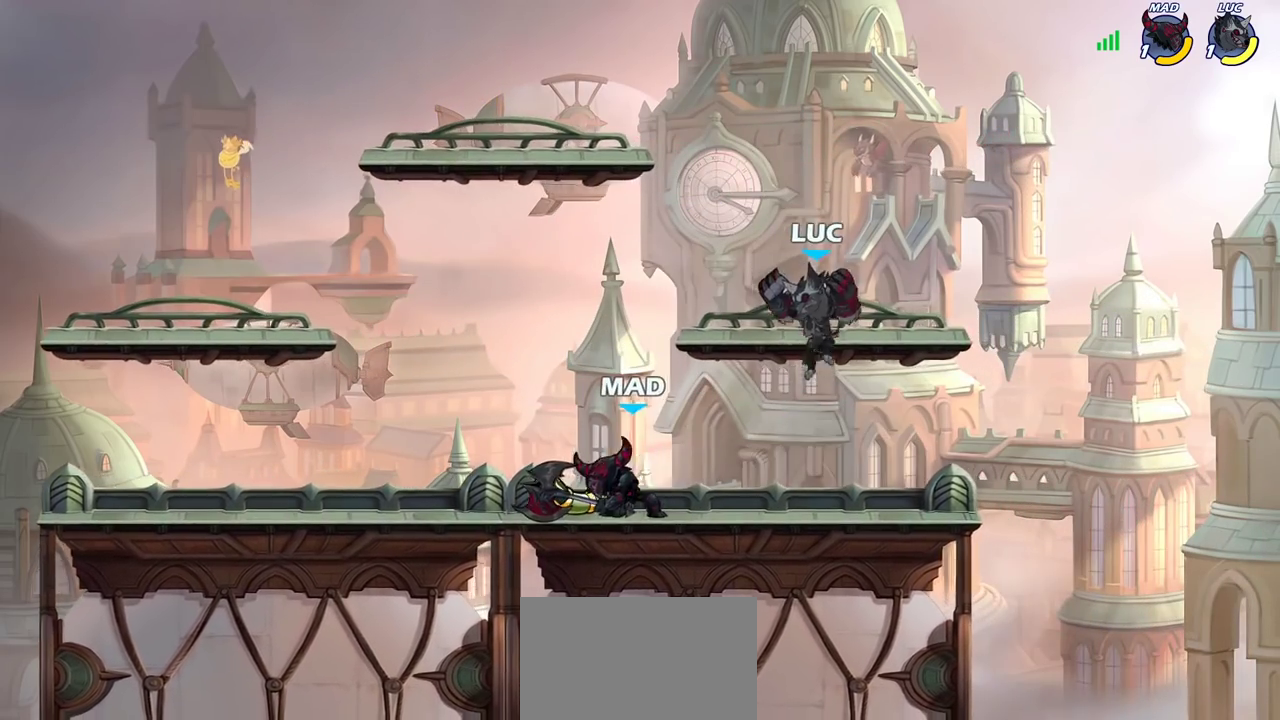
{"dt_ms": 400, "buttons": [], "left_stick": "left", "right_stick": "center", "events": [[100, "left_stick", "left"], [150, "SQUARE", "down"], [250, "SQUARE", "up"]]}
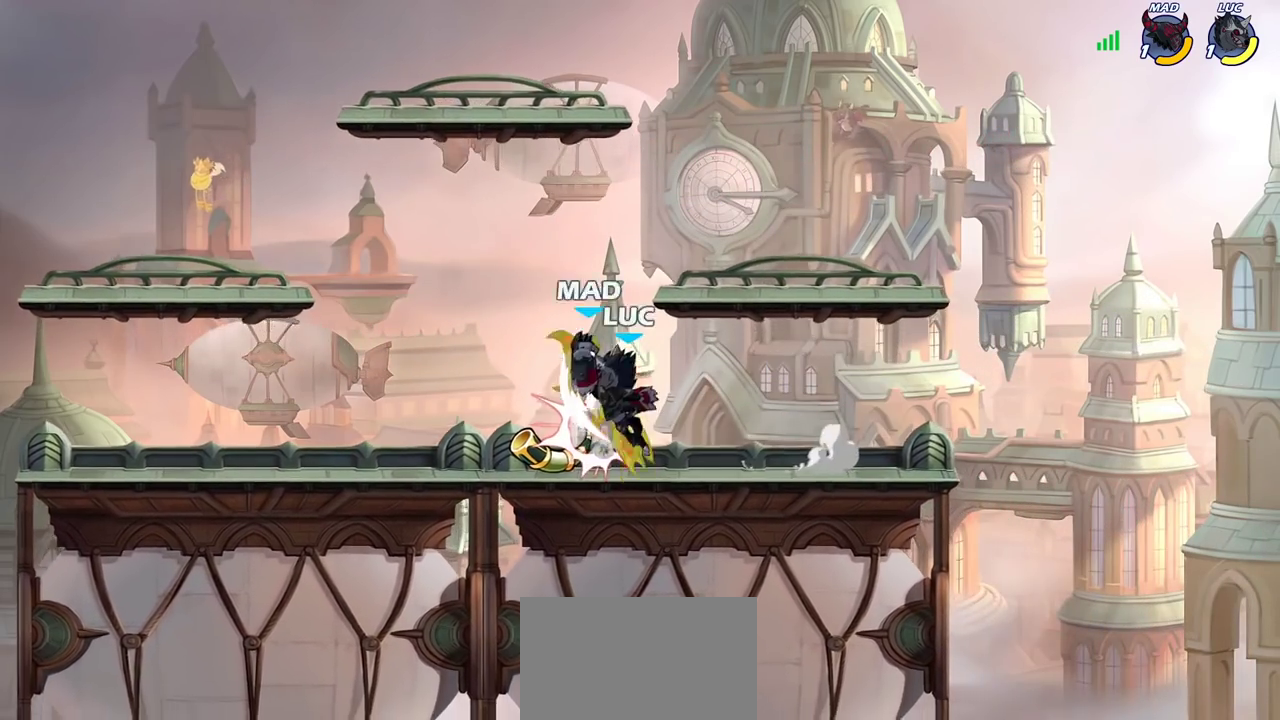
{"dt_ms": 700, "buttons": ["CIRCLE"], "left_stick": "down-left", "right_stick": "center", "events": [[217, "left_stick", "center"], [467, "R2", "down"], [533, "R2", "up"], [550, "left_stick", "up-right"], [617, "CIRCLE", "down"], [650, "left_stick", "down-left"]]}
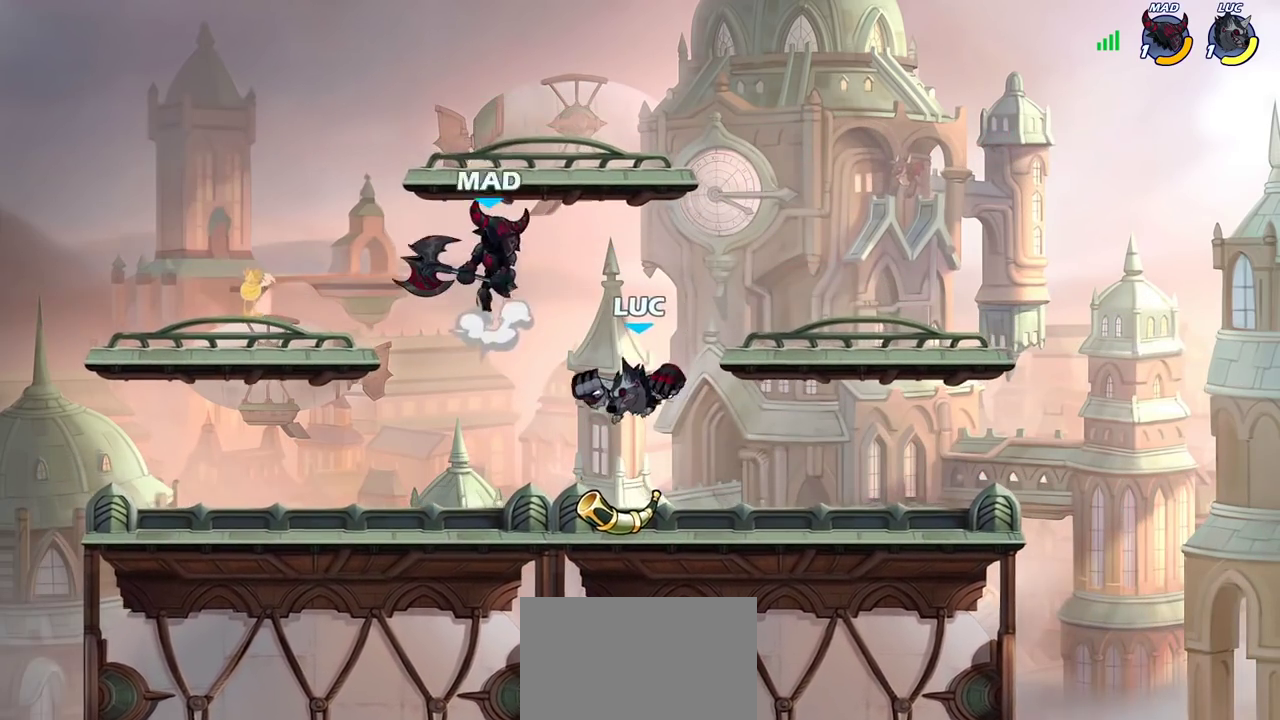
{"dt_ms": 400, "buttons": [], "left_stick": "right", "right_stick": "center", "events": [[17, "CIRCLE", "up"], [150, "left_stick", "left"], [267, "left_stick", "down-right"], [367, "left_stick", "right"]]}
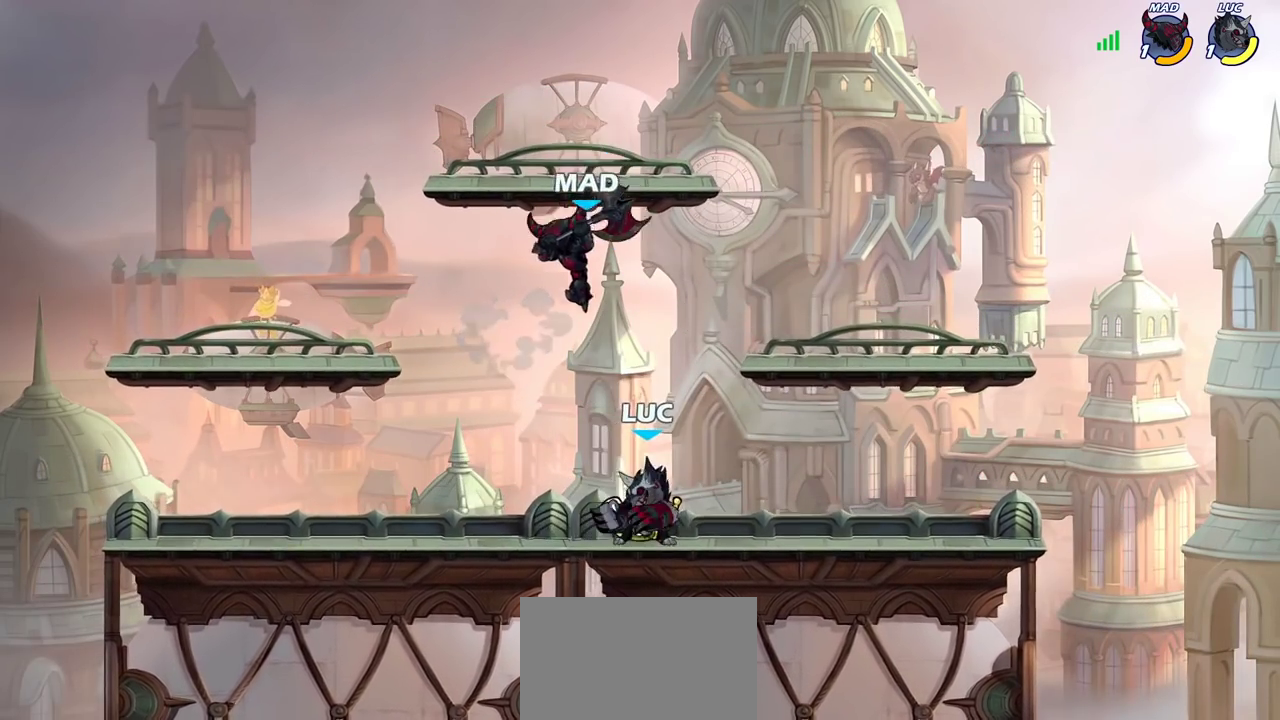
{"dt_ms": 300, "buttons": [], "left_stick": "down-left", "right_stick": "center", "events": [[300, "left_stick", "down-left"]]}
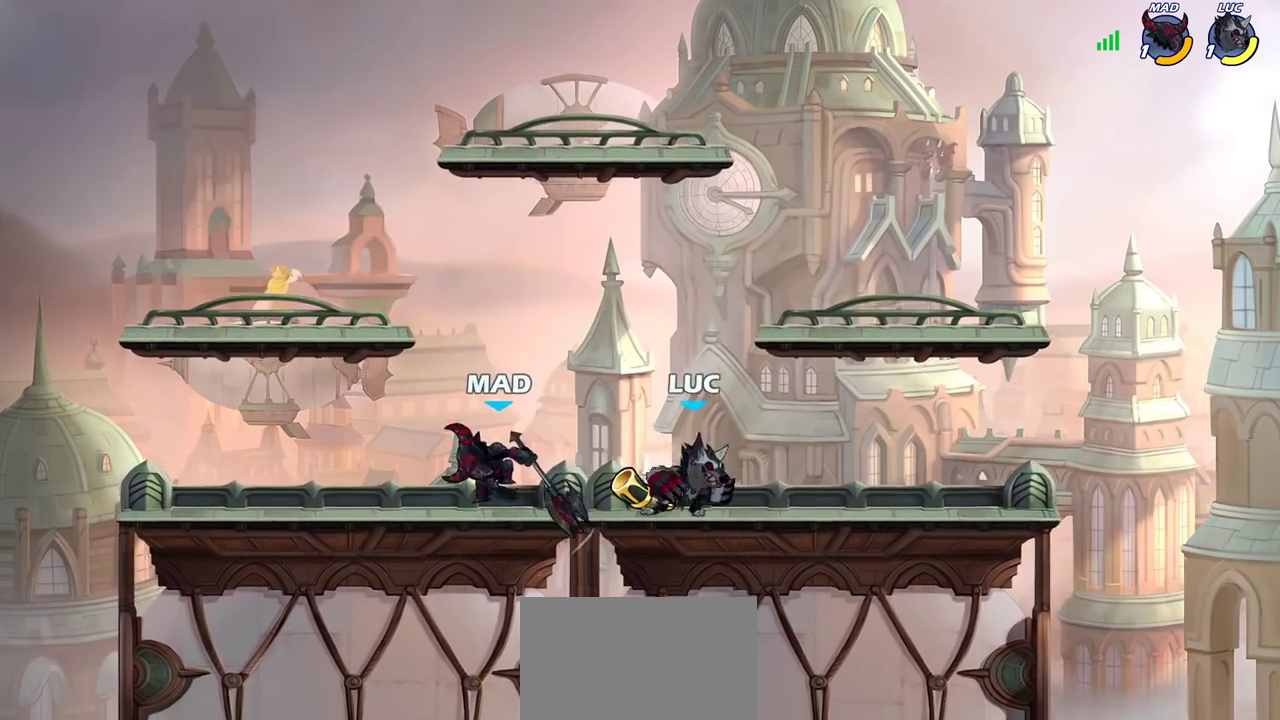
{"dt_ms": 800, "buttons": [], "left_stick": "center", "right_stick": "center", "events": [[67, "CIRCLE", "down"], [83, "left_stick", "up-right"], [150, "CIRCLE", "up"], [217, "left_stick", "down-left"], [300, "left_stick", "left"], [783, "left_stick", "center"]]}
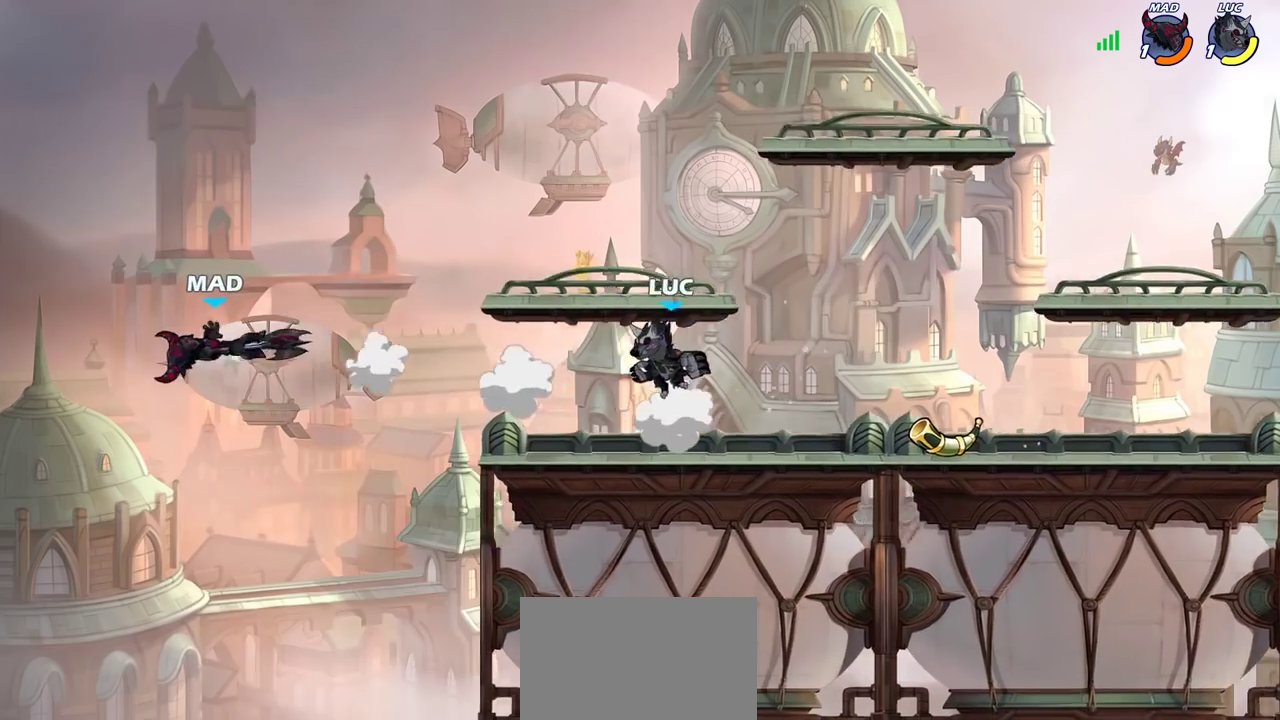
{"dt_ms": 400, "buttons": [], "left_stick": "down-left", "right_stick": "center", "events": [[183, "left_stick", "left"], [400, "left_stick", "down-left"]]}
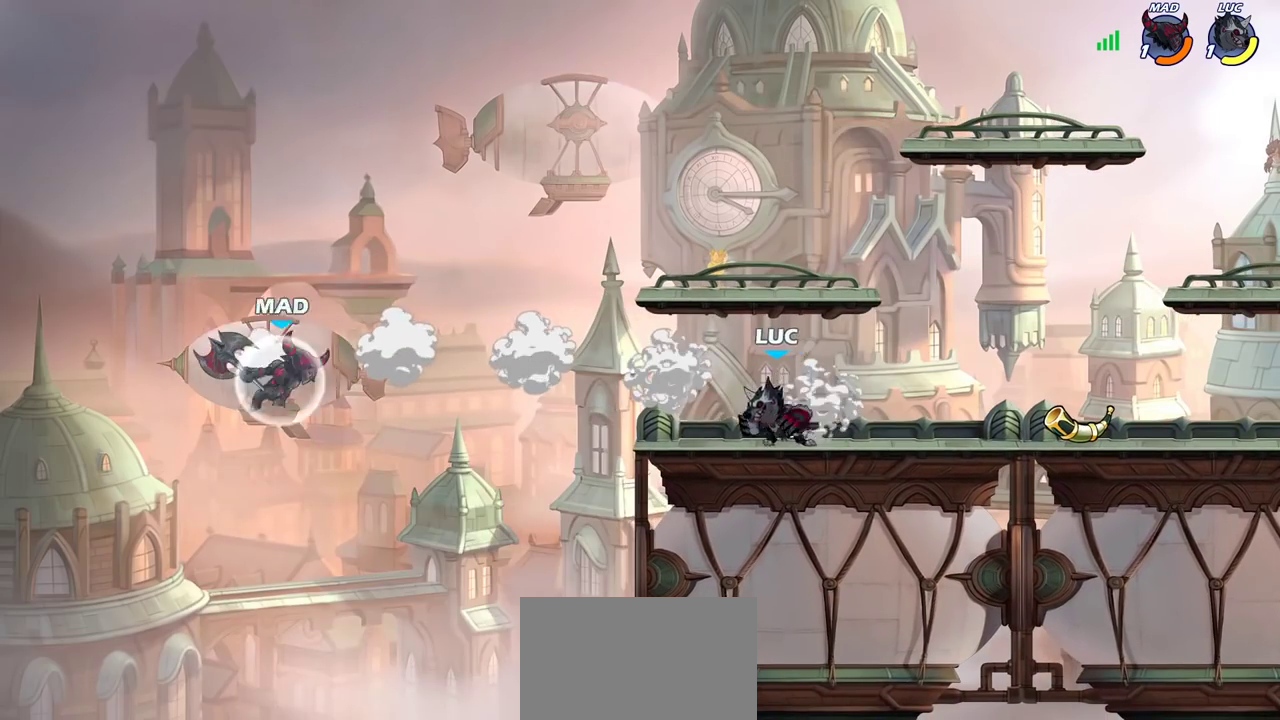
{"dt_ms": 300, "buttons": [], "left_stick": "down-left", "right_stick": "center", "events": [[33, "R2", "down"], [83, "CIRCLE", "down"], [167, "R2", "up"], [267, "CIRCLE", "up"]]}